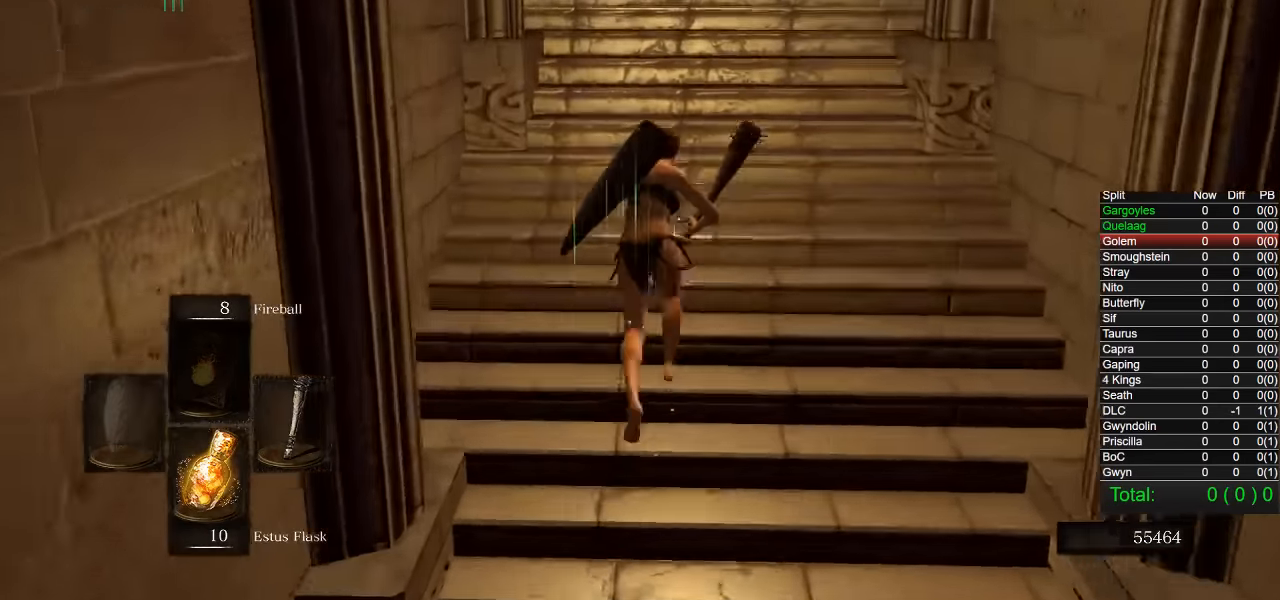
Gameplay with a controller (PlayStation layout); each line is a JSON object with the inputs held at the frame after it. "events" lists button and stick changes between this image and that frame as [ms after this image, input, new state], when the widget could be followed in between.
{"buttons": ["CIRCLE", "R1"], "left_stick": "up", "right_stick": "center", "events": [[100, "R1", "down"], [350, "L1", "up"]]}
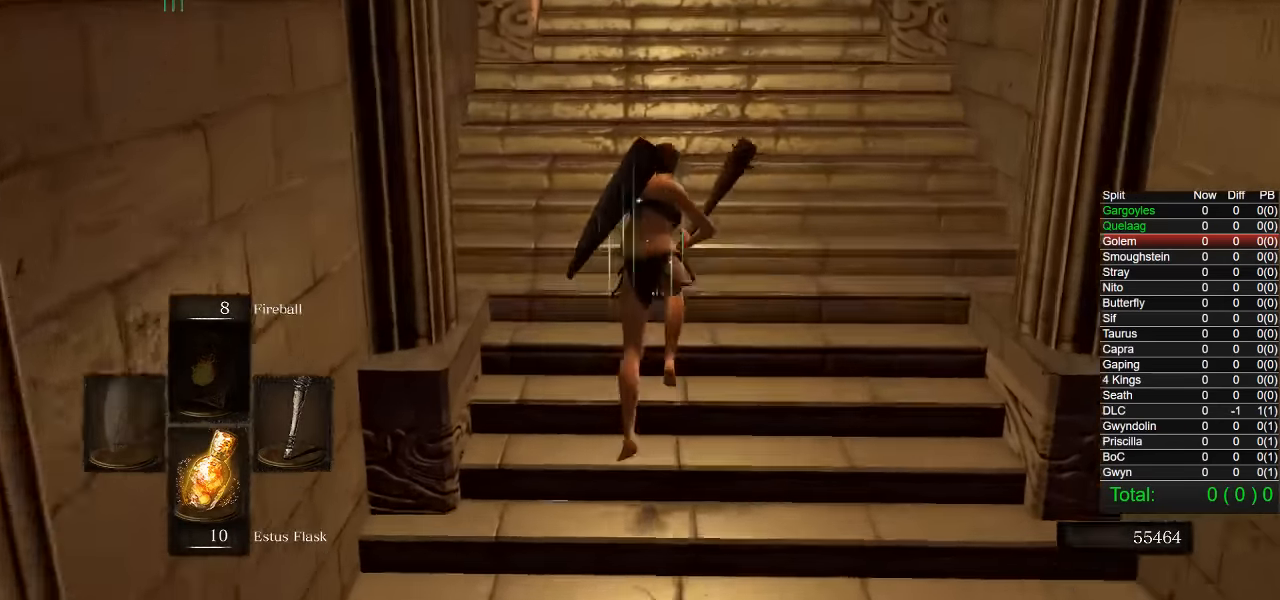
{"buttons": ["CIRCLE", "R1"], "left_stick": "up", "right_stick": "center", "events": [[84, "R1", "up"], [100, "L1", "down"], [200, "L1", "up"], [500, "R1", "down"]]}
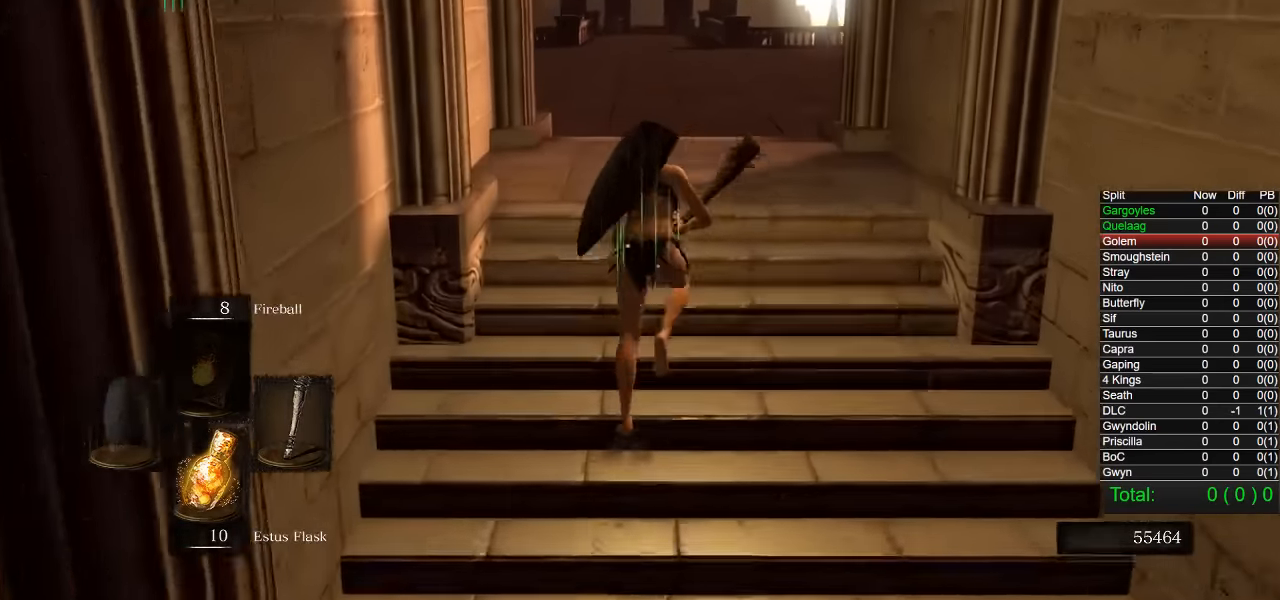
{"buttons": ["CIRCLE", "L1"], "left_stick": "up", "right_stick": "center", "events": [[50, "R1", "up"], [284, "right_stick", "down"], [334, "L1", "down"], [400, "right_stick", "center"]]}
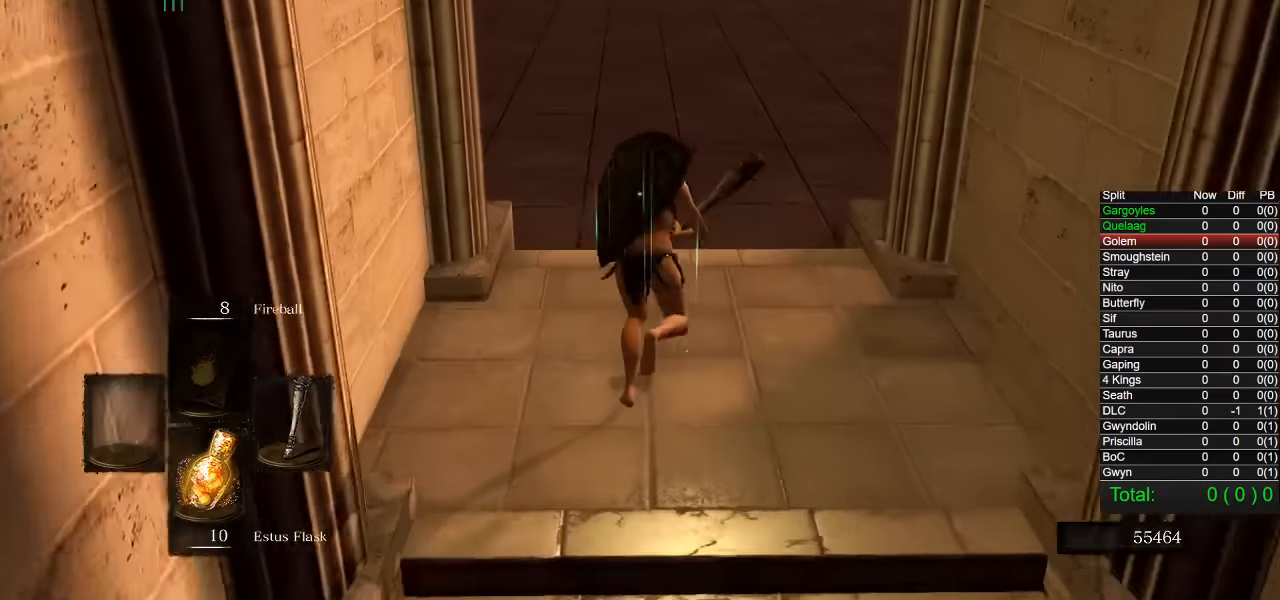
{"buttons": ["CIRCLE"], "left_stick": "up", "right_stick": "center", "events": [[334, "L1", "up"]]}
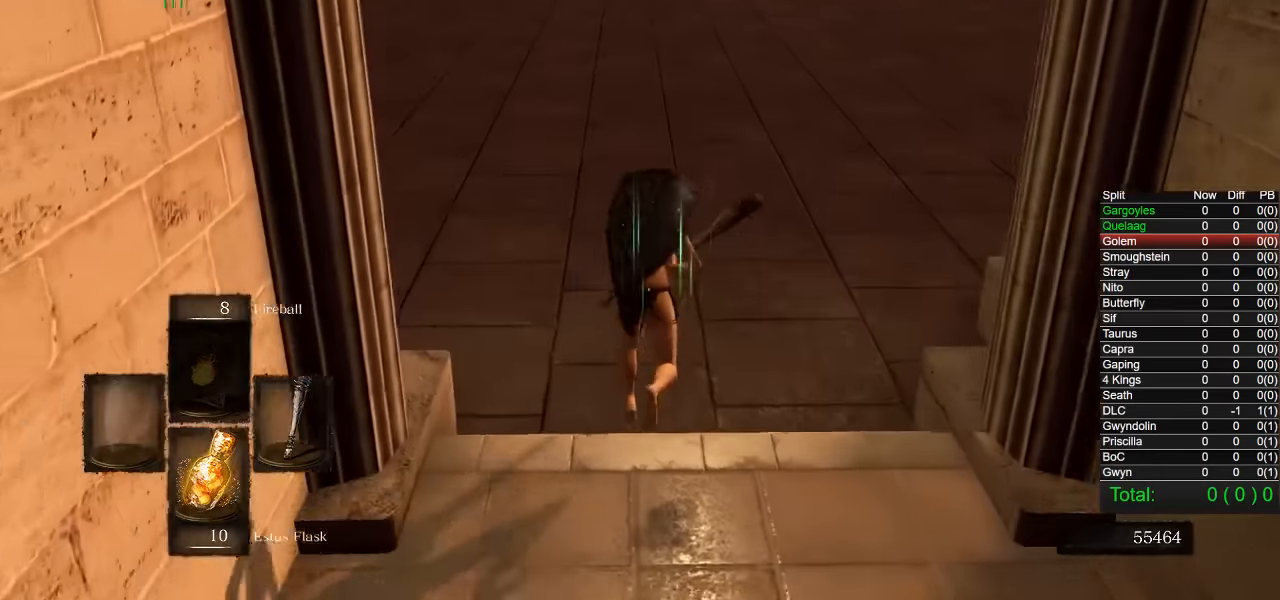
{"buttons": ["CIRCLE"], "left_stick": "up", "right_stick": "center", "events": []}
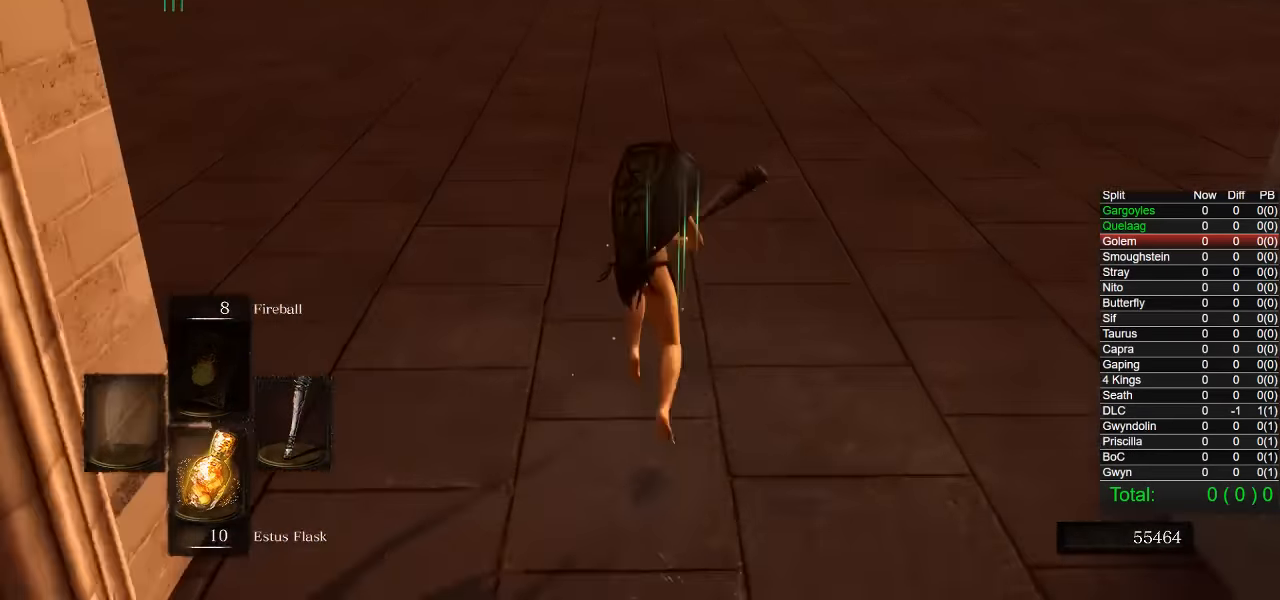
{"buttons": ["CIRCLE", "START"], "left_stick": "up", "right_stick": "center", "events": [[467, "START", "down"]]}
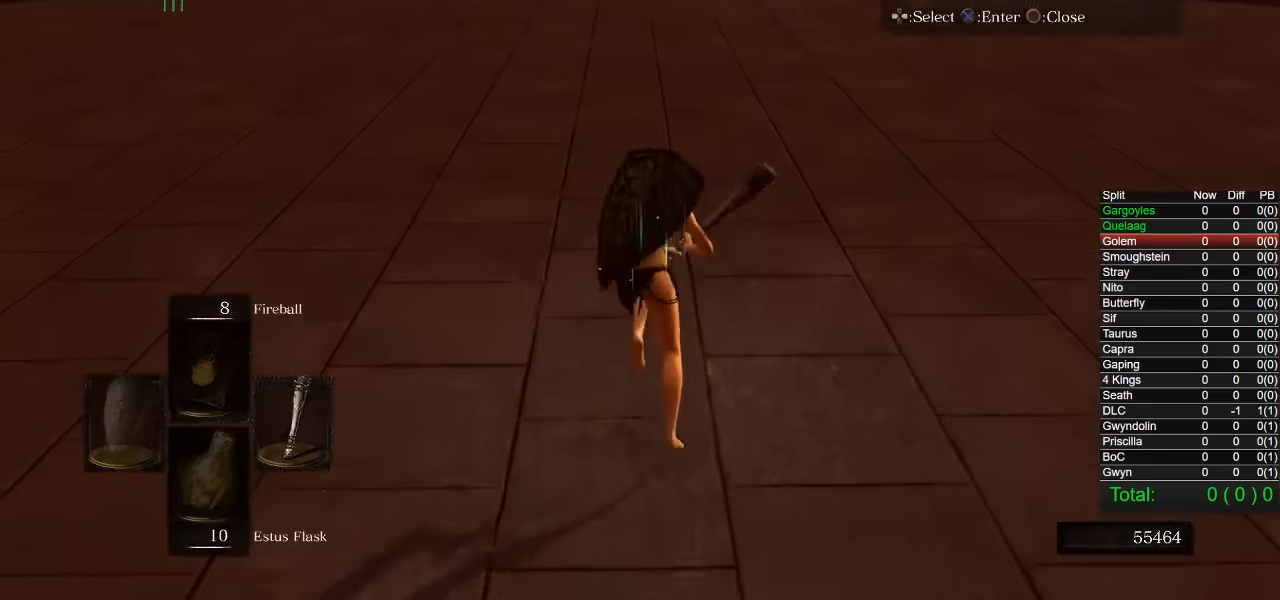
{"buttons": ["CIRCLE"], "left_stick": "up", "right_stick": "center", "events": [[34, "START", "up"], [234, "DPAD_RIGHT", "down"], [333, "CROSS", "down"], [366, "DPAD_RIGHT", "up"], [466, "CROSS", "up"]]}
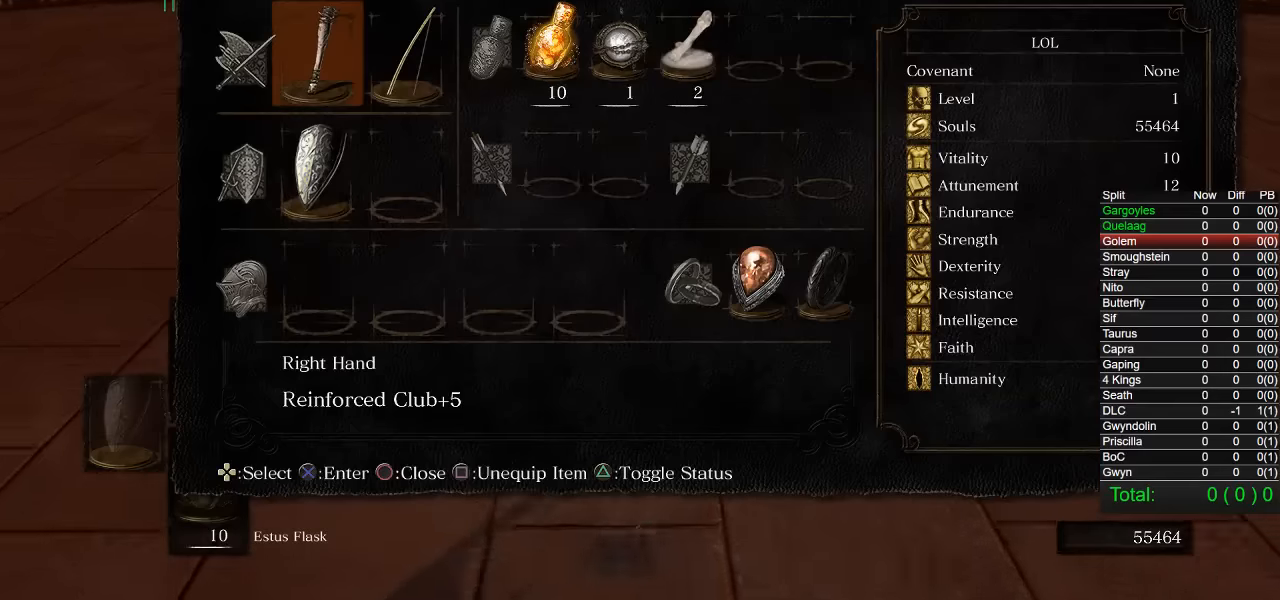
{"buttons": ["CIRCLE", "DPAD_DOWN"], "left_stick": "up", "right_stick": "center", "events": [[250, "SQUARE", "down"], [400, "SQUARE", "up"], [500, "DPAD_DOWN", "down"]]}
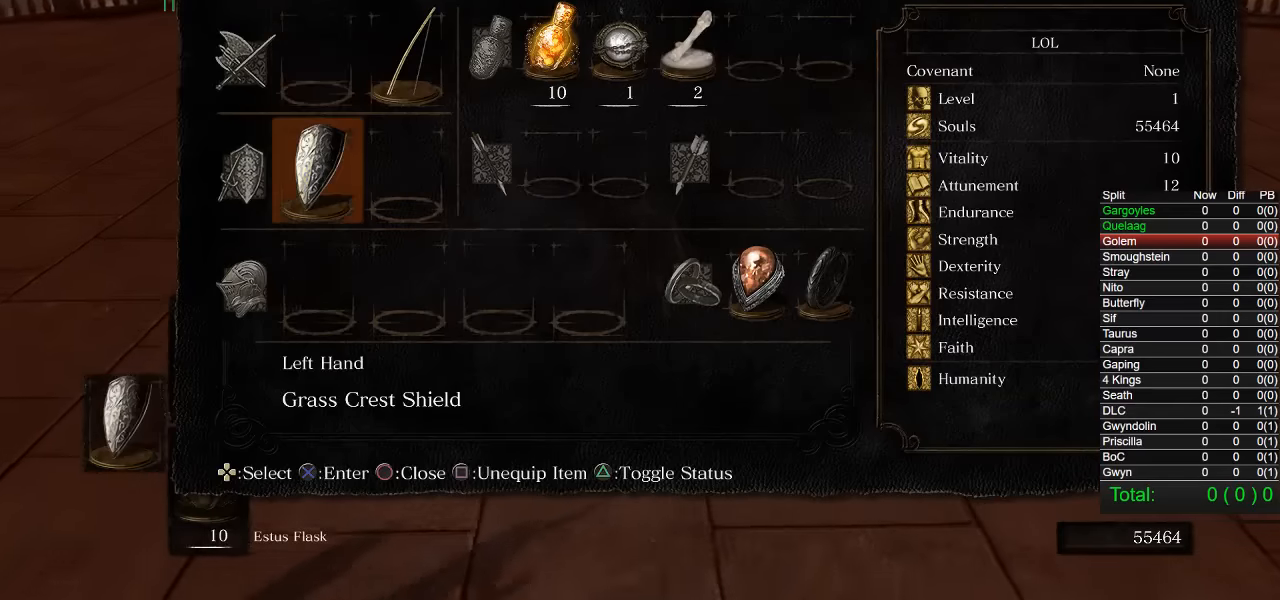
{"buttons": ["CIRCLE", "DPAD_DOWN"], "left_stick": "up", "right_stick": "center", "events": [[100, "DPAD_DOWN", "up"], [116, "SQUARE", "down"], [266, "SQUARE", "up"], [400, "DPAD_DOWN", "down"]]}
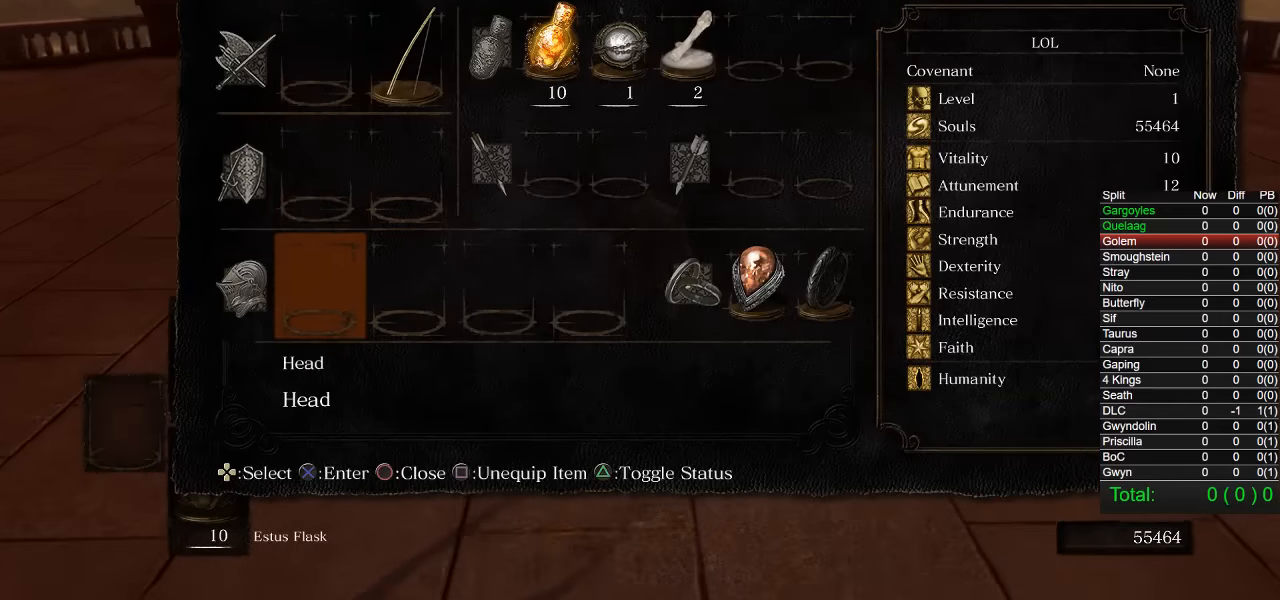
{"buttons": ["CIRCLE"], "left_stick": "up", "right_stick": "center", "events": [[33, "DPAD_DOWN", "up"], [66, "CROSS", "down"], [200, "CROSS", "up"]]}
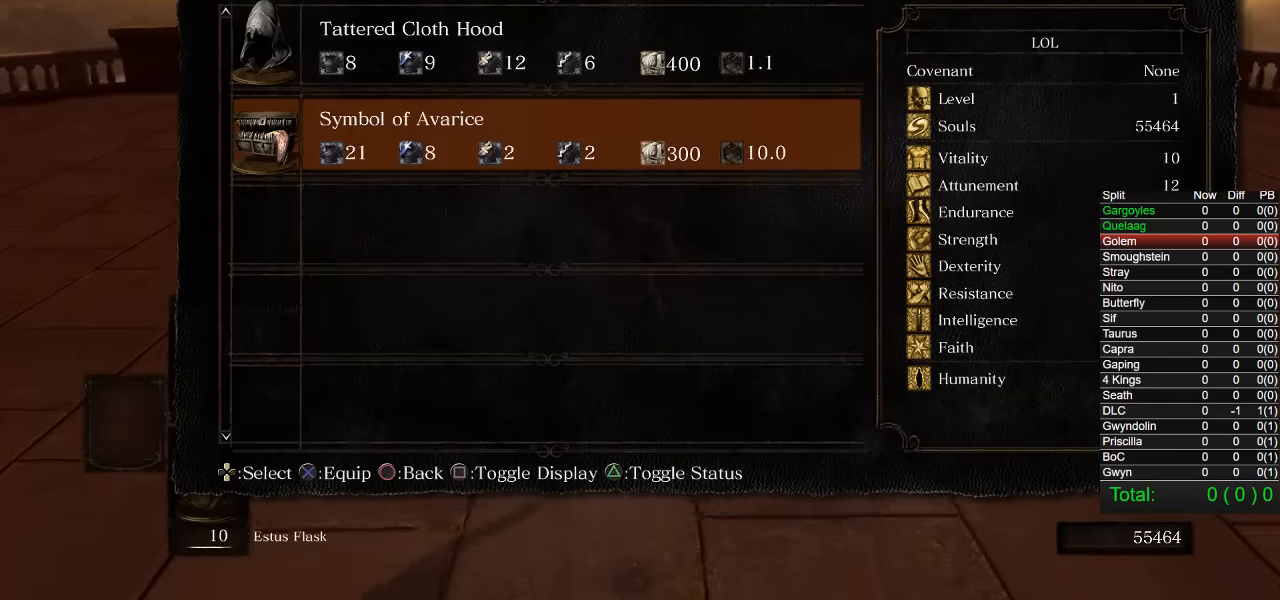
{"buttons": ["CIRCLE", "START"], "left_stick": "up", "right_stick": "center", "events": [[100, "CROSS", "down"], [216, "CROSS", "up"], [466, "START", "down"]]}
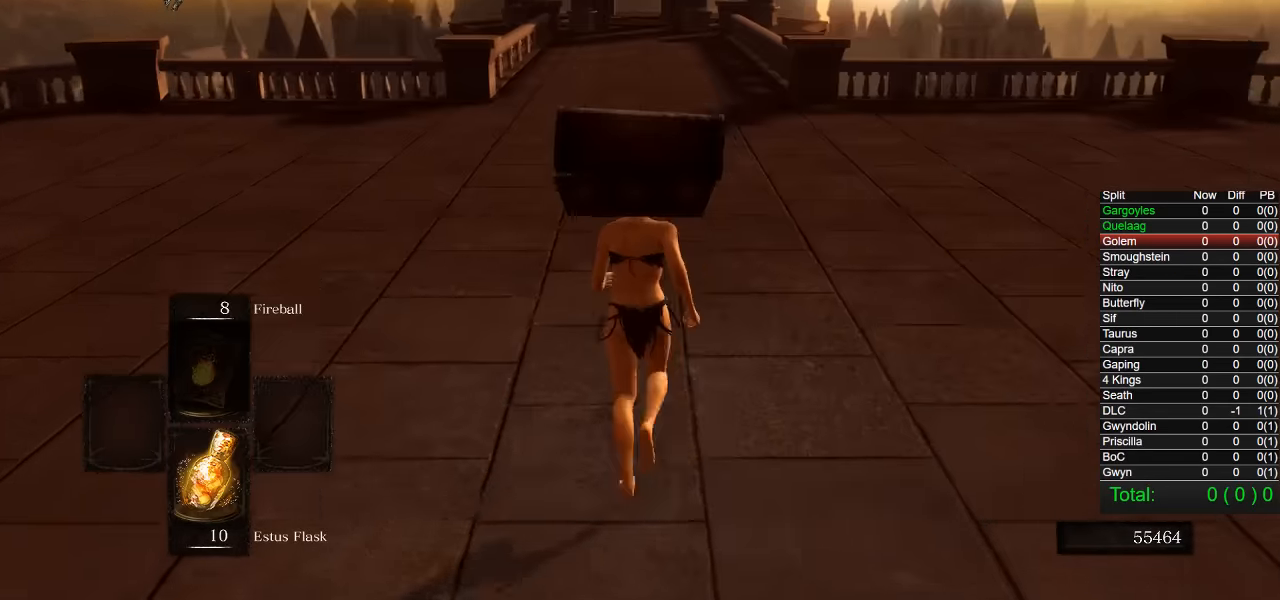
{"buttons": ["CIRCLE"], "left_stick": "up", "right_stick": "center", "events": [[116, "START", "up"]]}
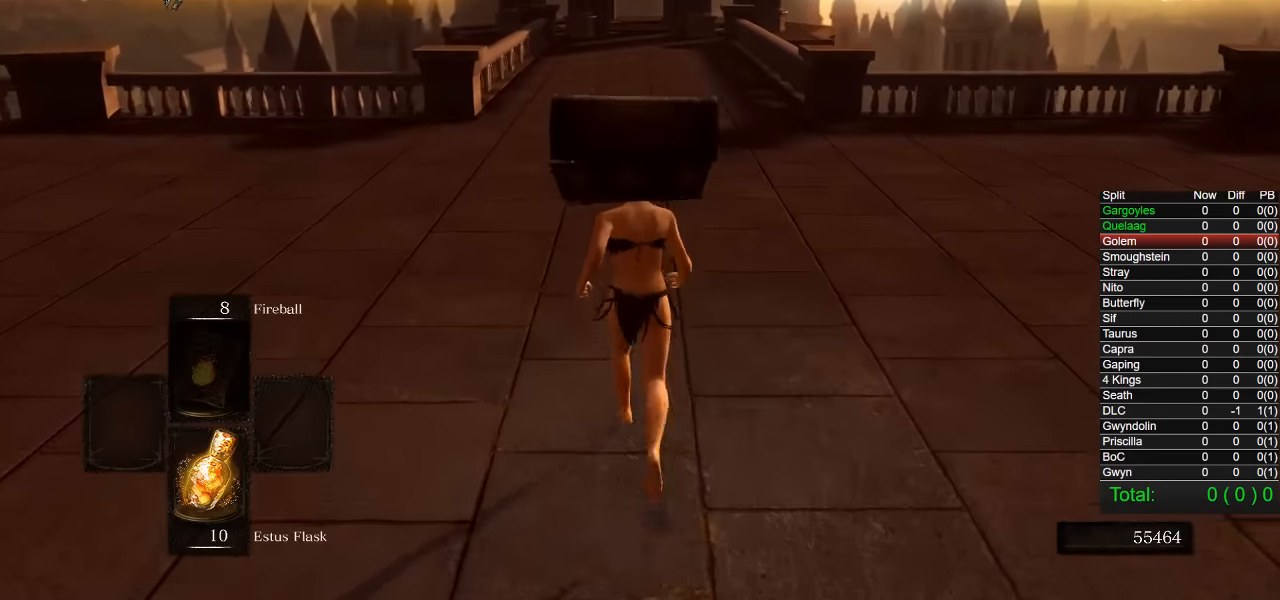
{"buttons": ["CIRCLE"], "left_stick": "up", "right_stick": "center", "events": []}
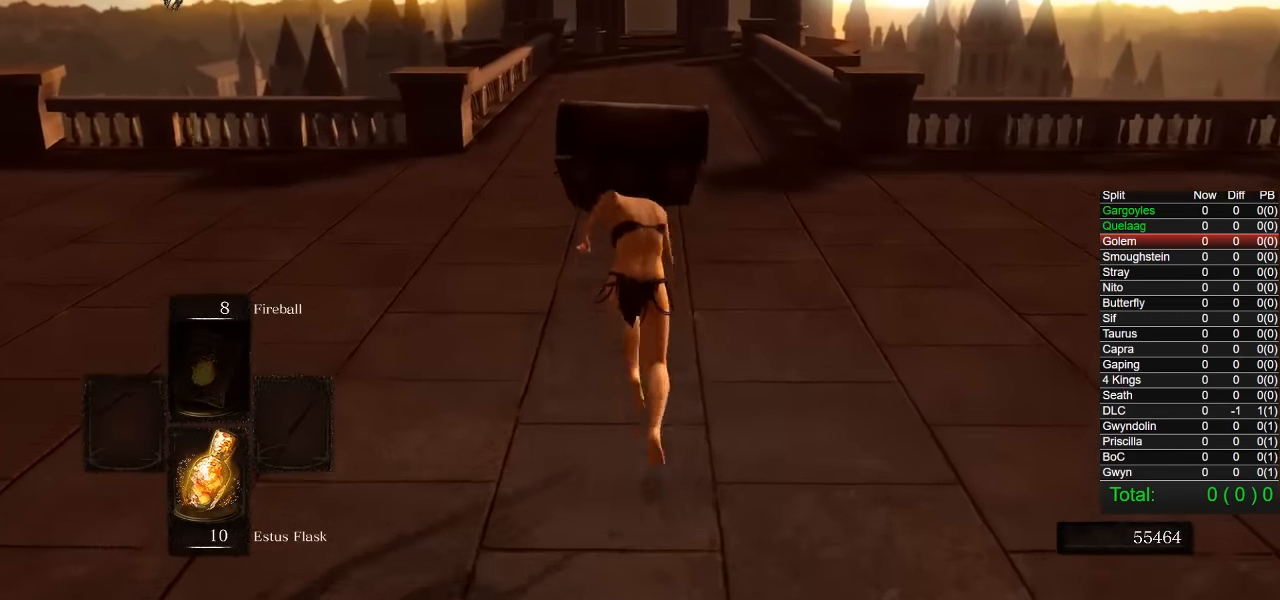
{"buttons": ["CIRCLE"], "left_stick": "up", "right_stick": "center", "events": []}
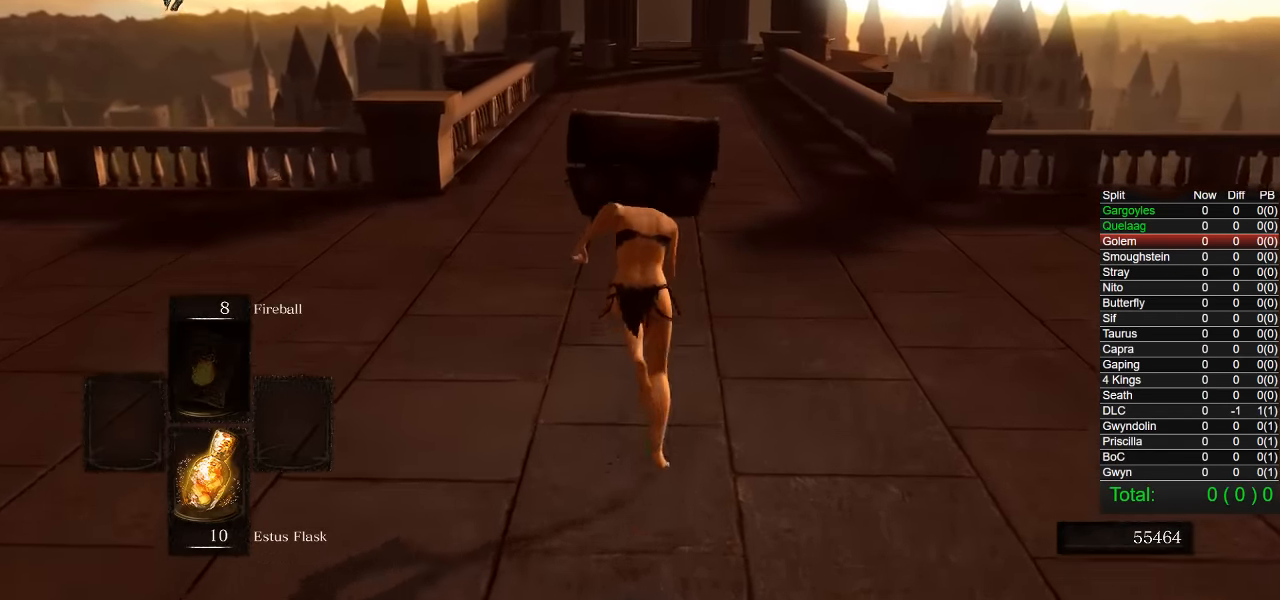
{"buttons": ["CIRCLE"], "left_stick": "up", "right_stick": "center", "events": []}
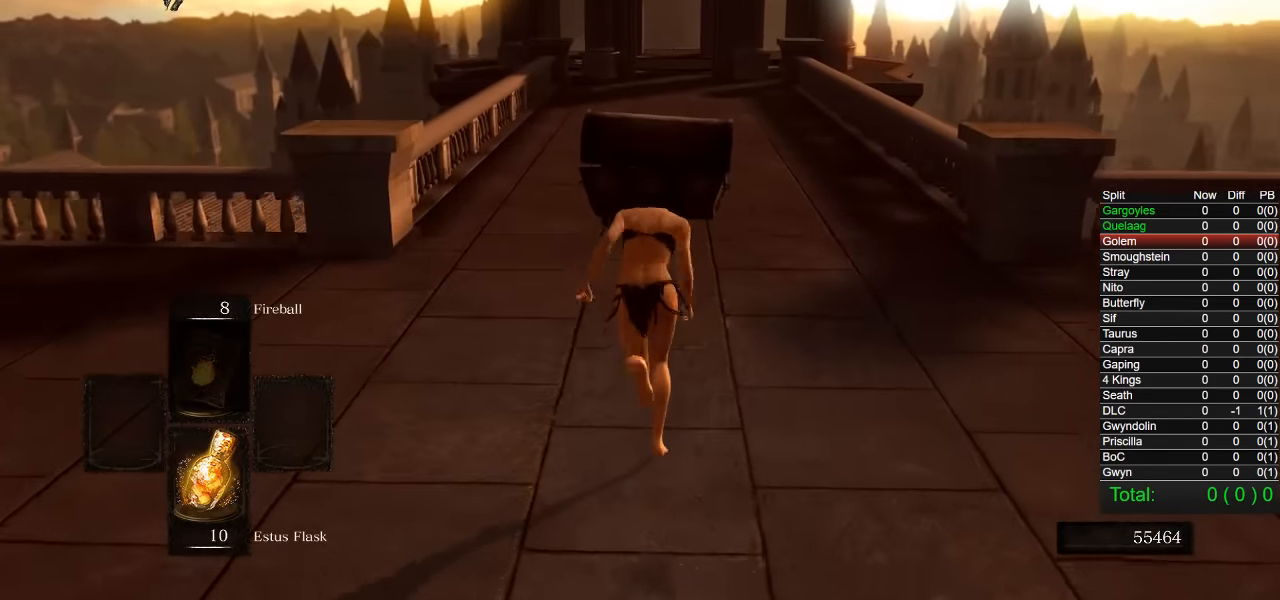
{"buttons": ["CIRCLE"], "left_stick": "up", "right_stick": "center", "events": []}
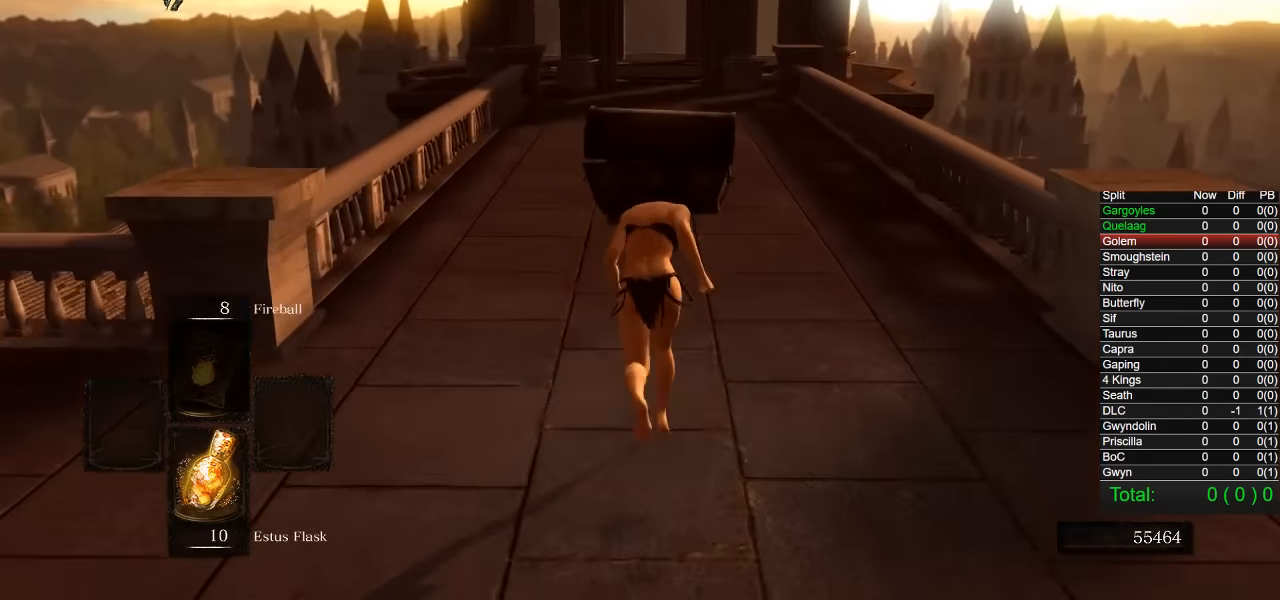
{"buttons": ["CIRCLE"], "left_stick": "up", "right_stick": "center", "events": []}
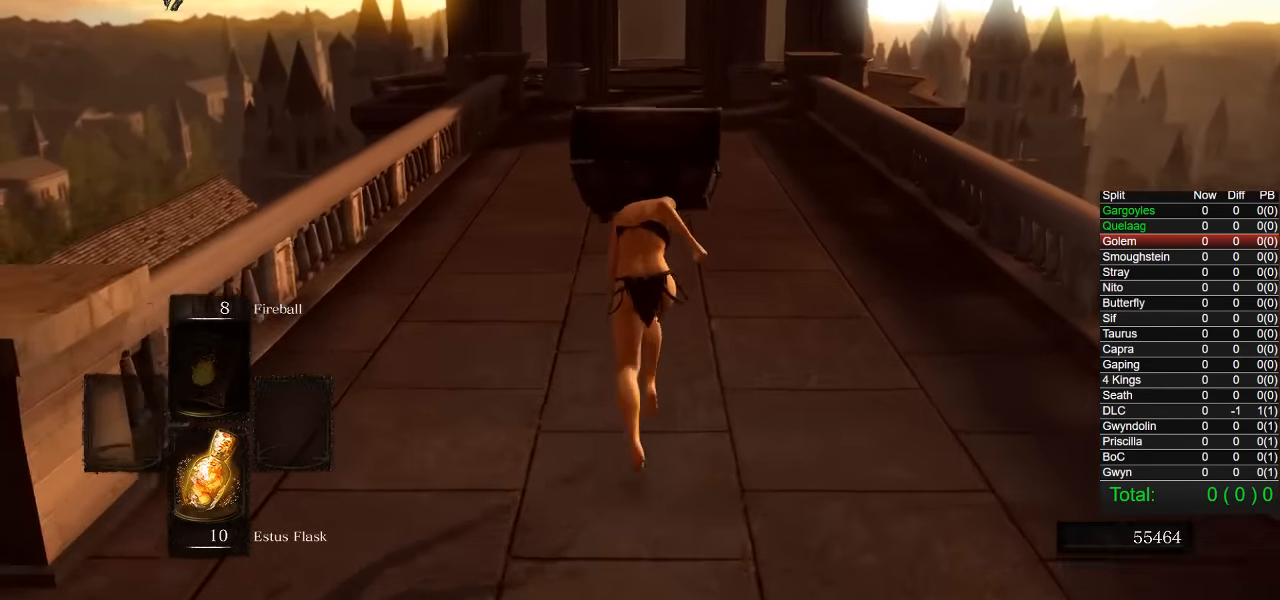
{"buttons": ["CIRCLE"], "left_stick": "up", "right_stick": "center", "events": []}
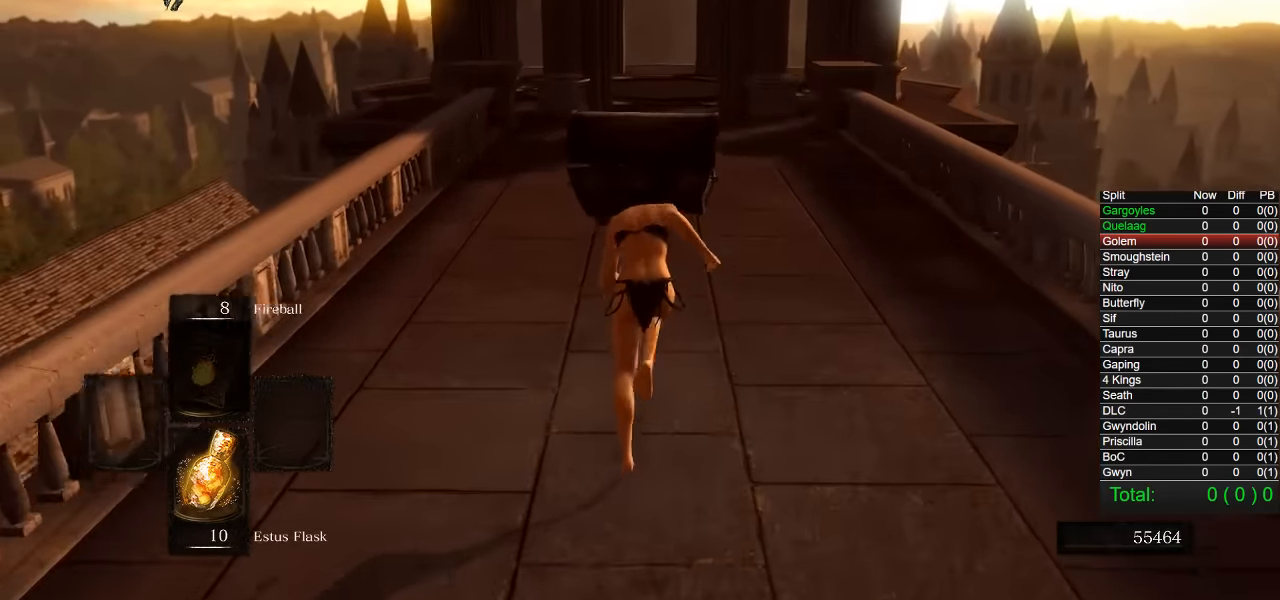
{"buttons": ["CIRCLE"], "left_stick": "up", "right_stick": "center", "events": [[133, "right_stick", "down"], [250, "right_stick", "center"]]}
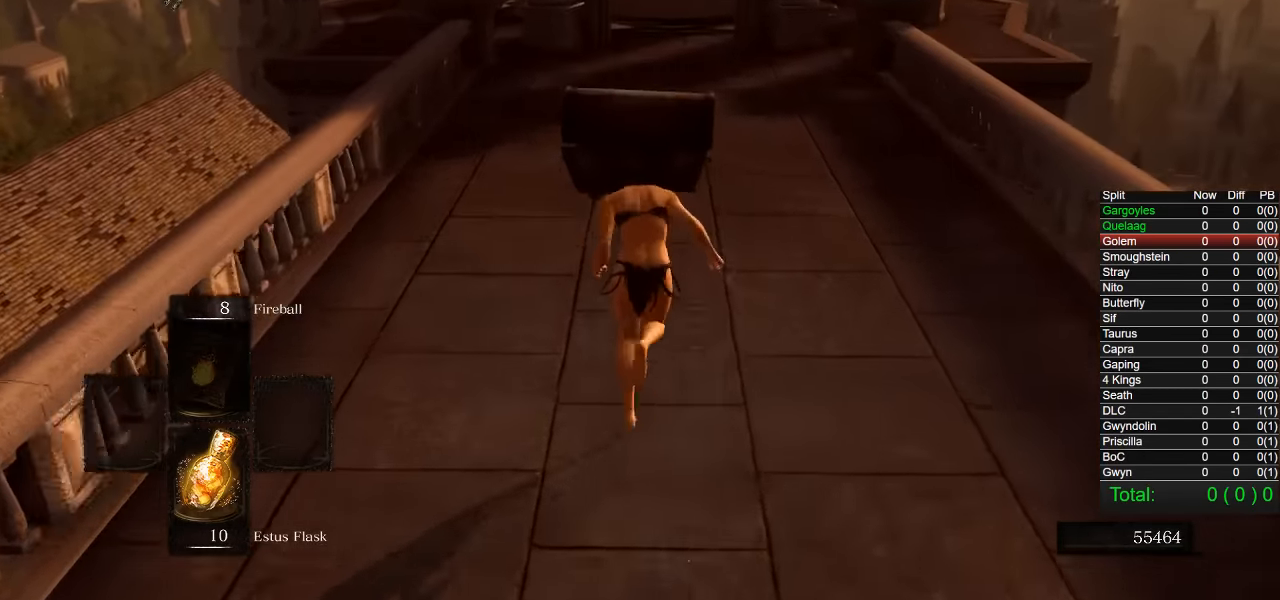
{"buttons": ["CIRCLE"], "left_stick": "up", "right_stick": "center", "events": []}
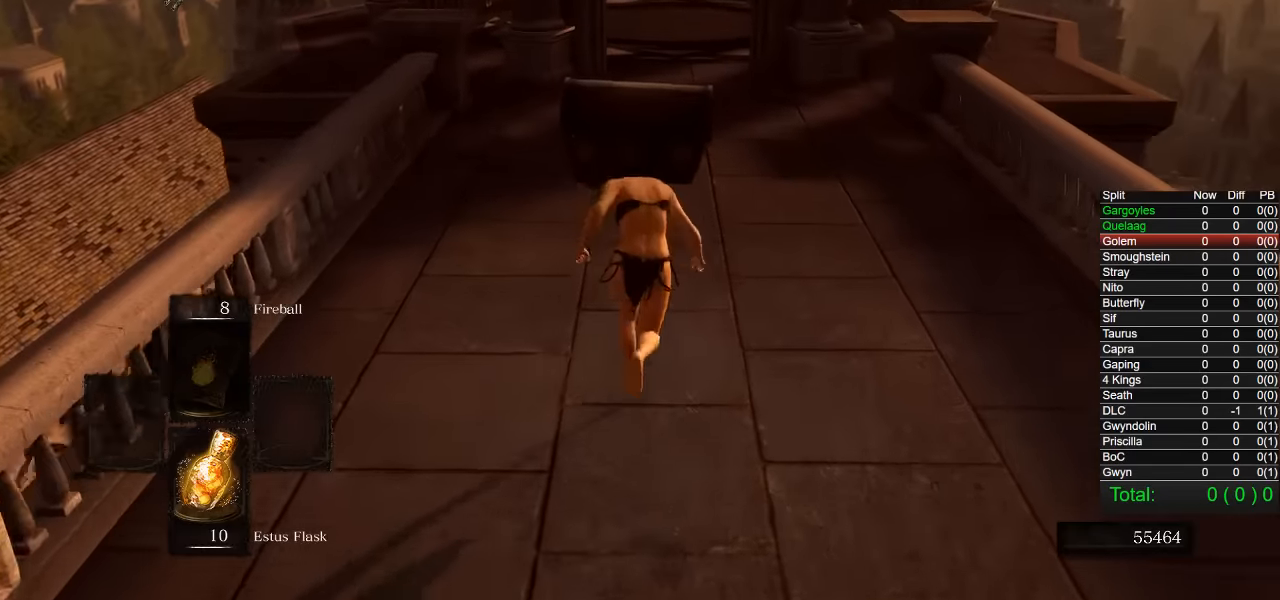
{"buttons": ["CIRCLE"], "left_stick": "up", "right_stick": "center", "events": []}
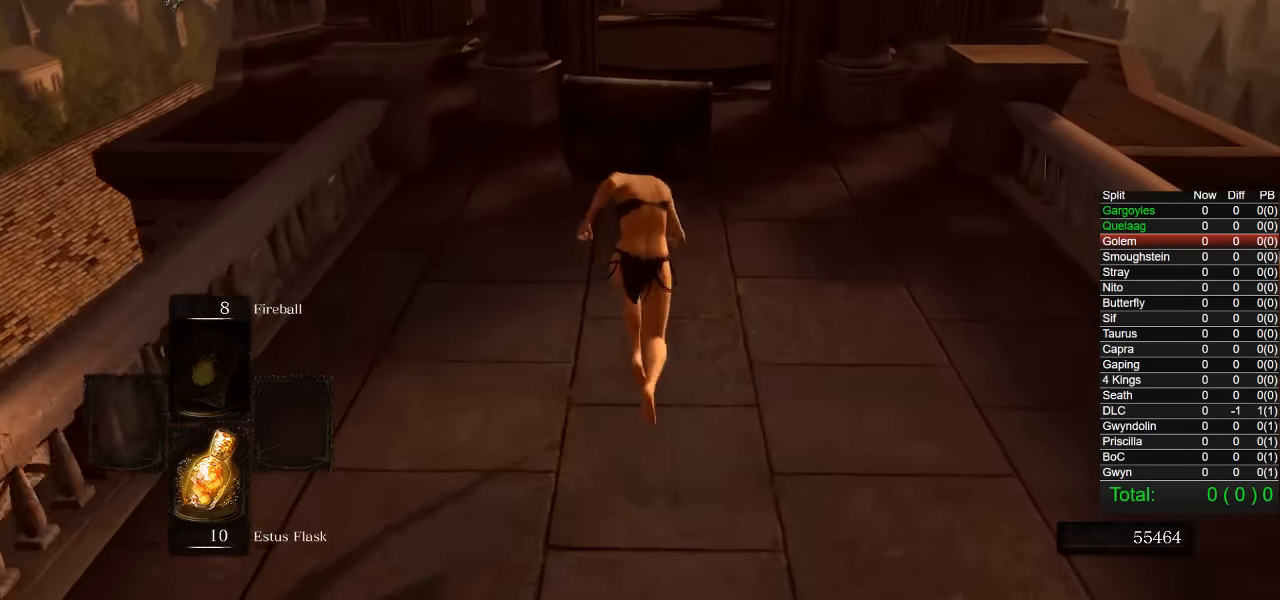
{"buttons": ["CIRCLE"], "left_stick": "up", "right_stick": "center", "events": [[33, "right_stick", "down"], [200, "right_stick", "center"]]}
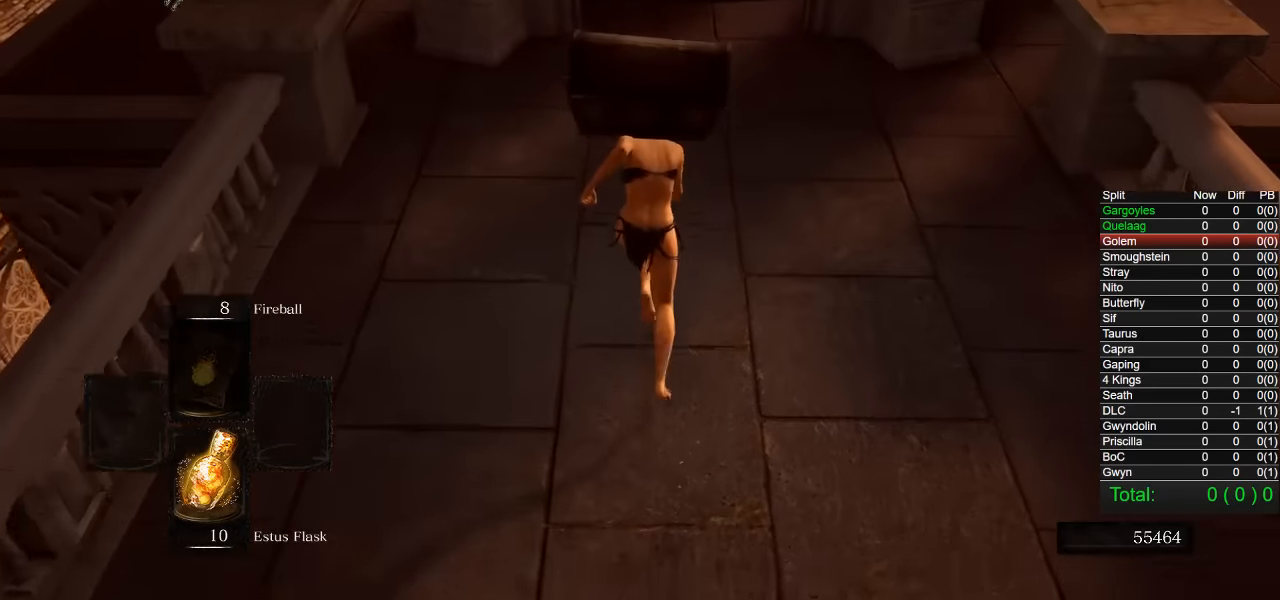
{"buttons": ["CIRCLE"], "left_stick": "up", "right_stick": "center", "events": []}
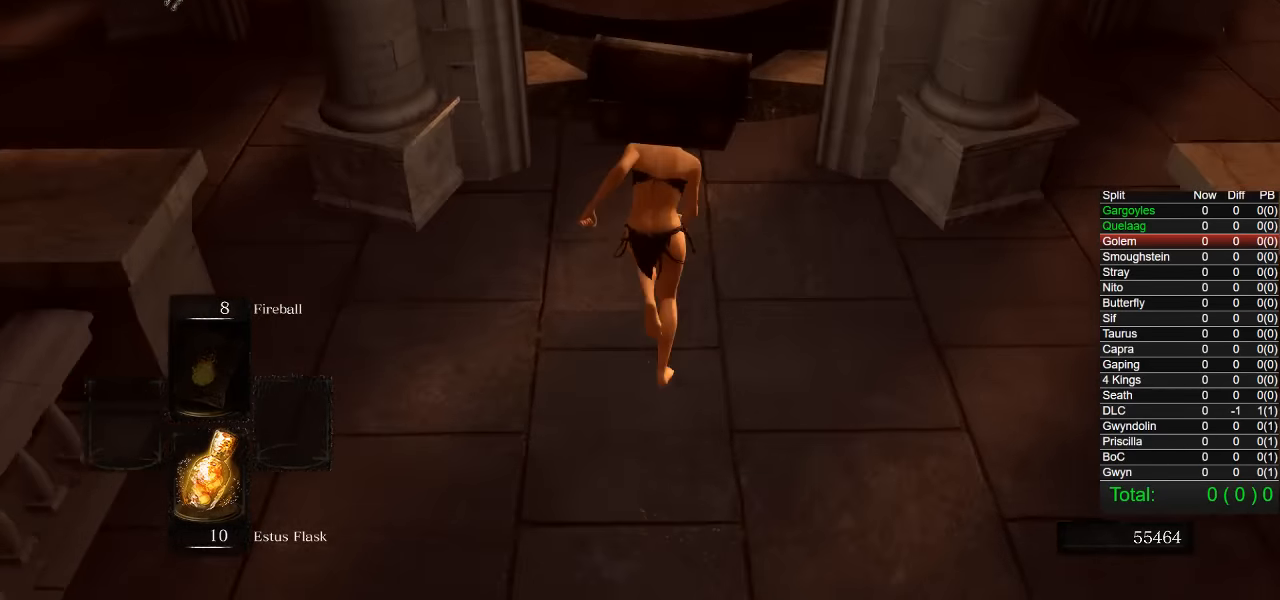
{"buttons": ["CIRCLE"], "left_stick": "up", "right_stick": "center", "events": []}
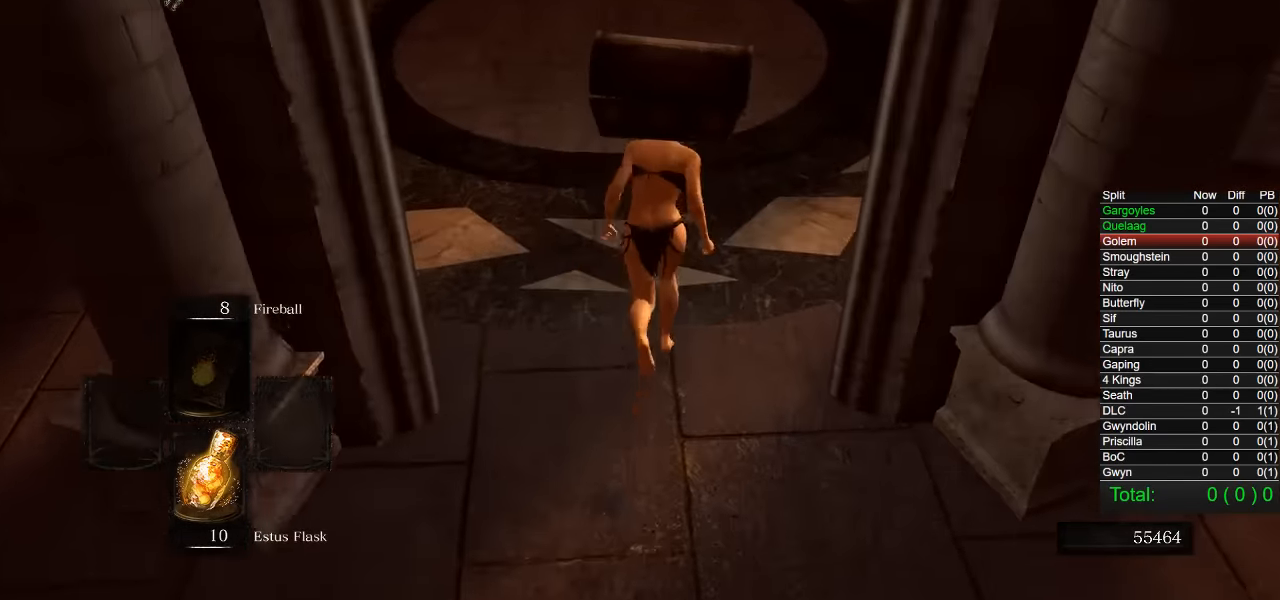
{"buttons": [], "left_stick": "up", "right_stick": "center", "events": [[233, "CIRCLE", "up"]]}
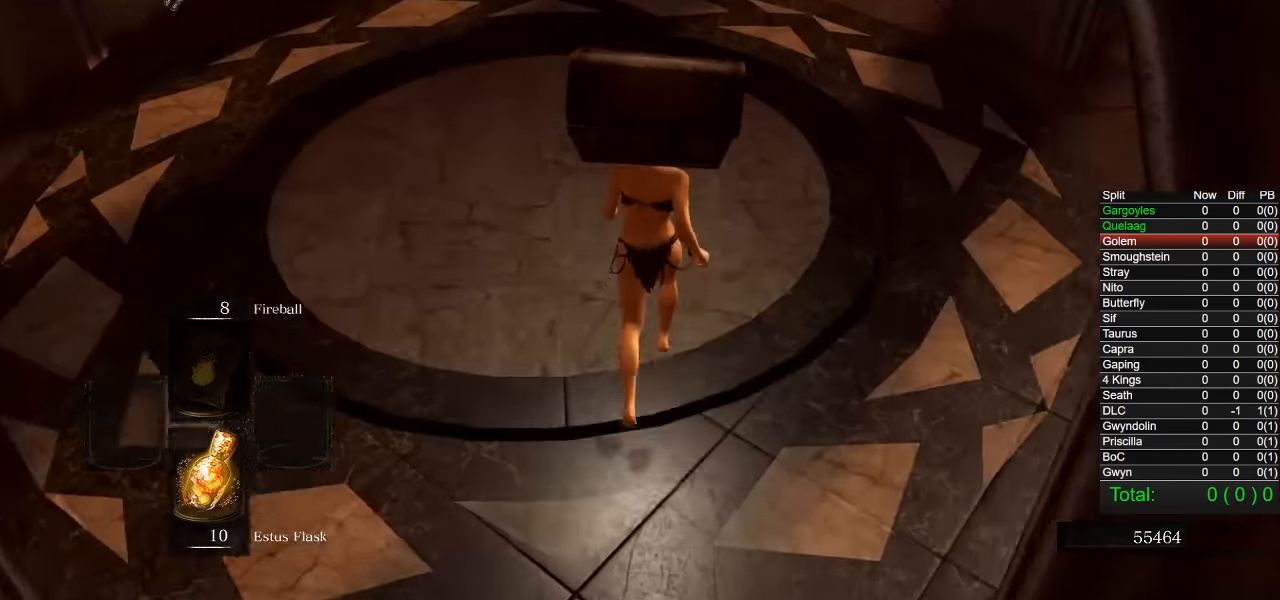
{"buttons": [], "left_stick": "center", "right_stick": "center", "events": [[66, "right_stick", "down"], [250, "right_stick", "center"], [383, "left_stick", "center"]]}
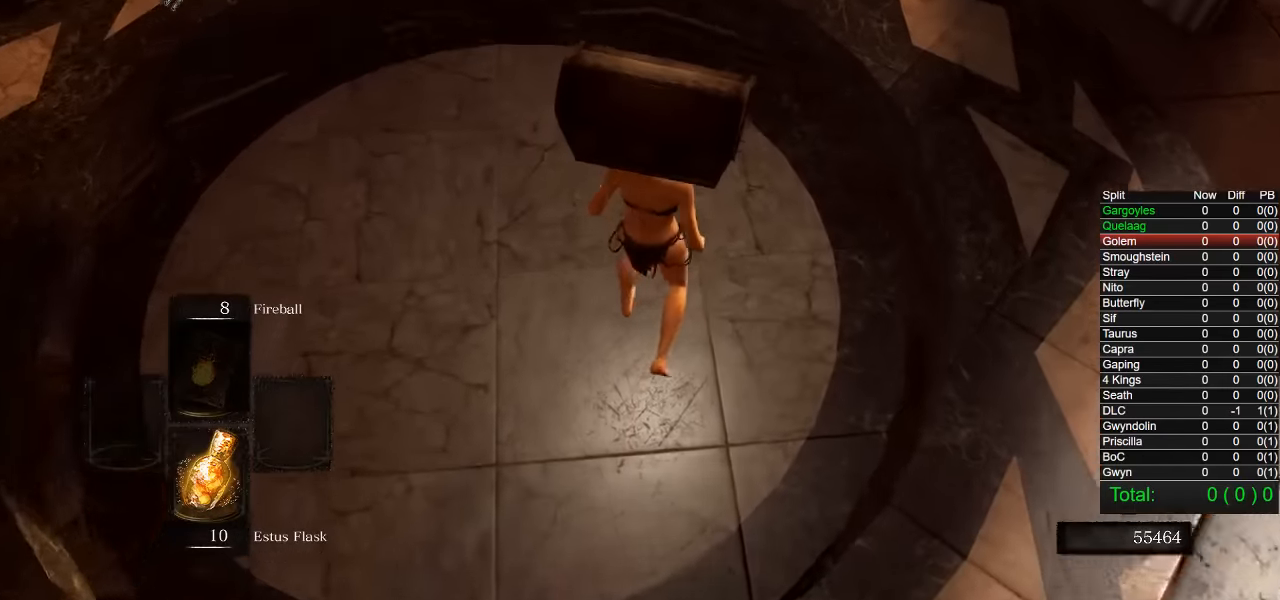
{"buttons": [], "left_stick": "center", "right_stick": "center", "events": [[83, "right_stick", "down"], [233, "left_stick", "right"], [250, "right_stick", "center"], [433, "left_stick", "center"]]}
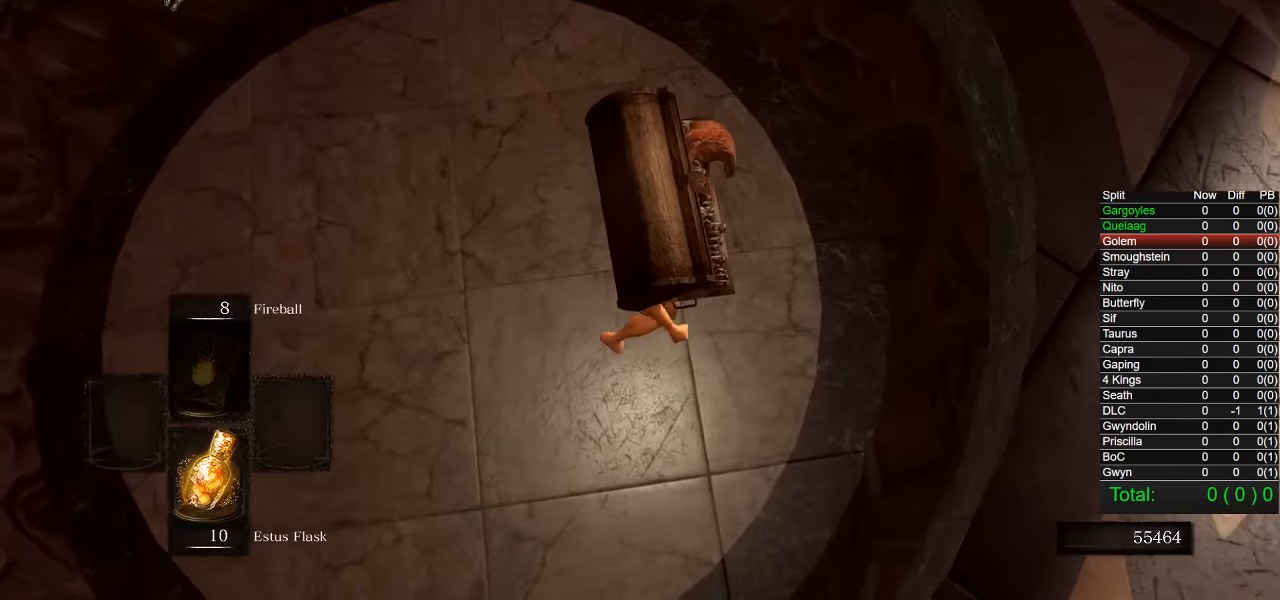
{"buttons": [], "left_stick": "center", "right_stick": "center", "events": [[150, "right_stick", "down-left"], [183, "left_stick", "right"], [283, "right_stick", "center"], [400, "left_stick", "center"]]}
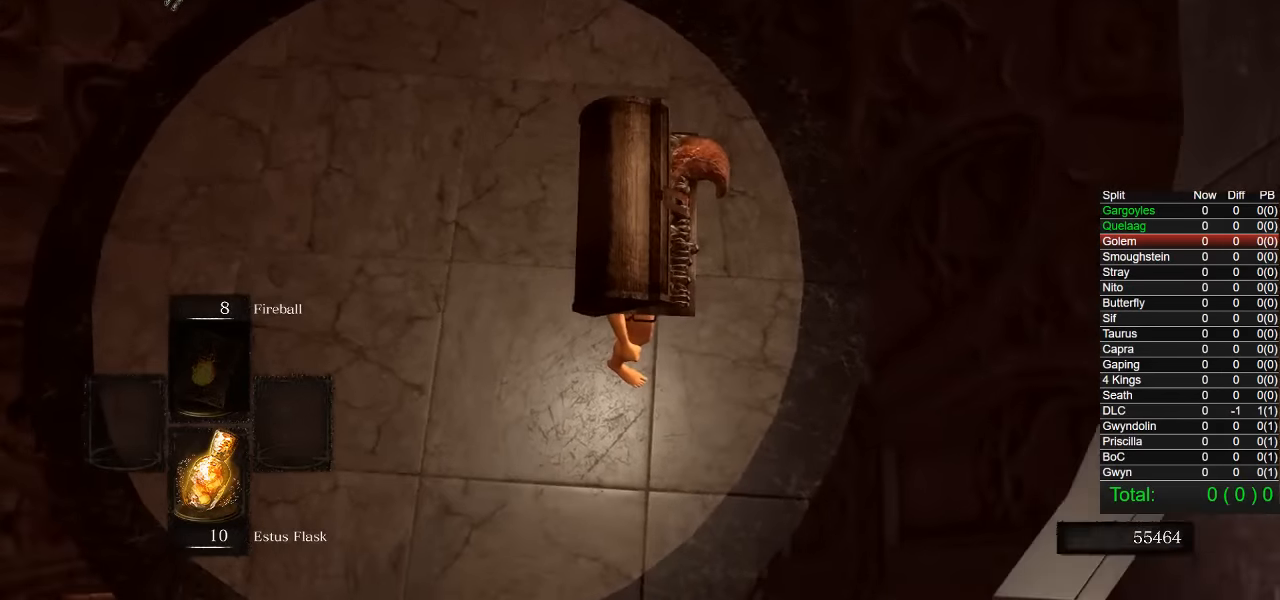
{"buttons": [], "left_stick": "center", "right_stick": "center", "events": [[83, "right_stick", "left"], [116, "left_stick", "right"], [216, "right_stick", "center"], [300, "left_stick", "center"]]}
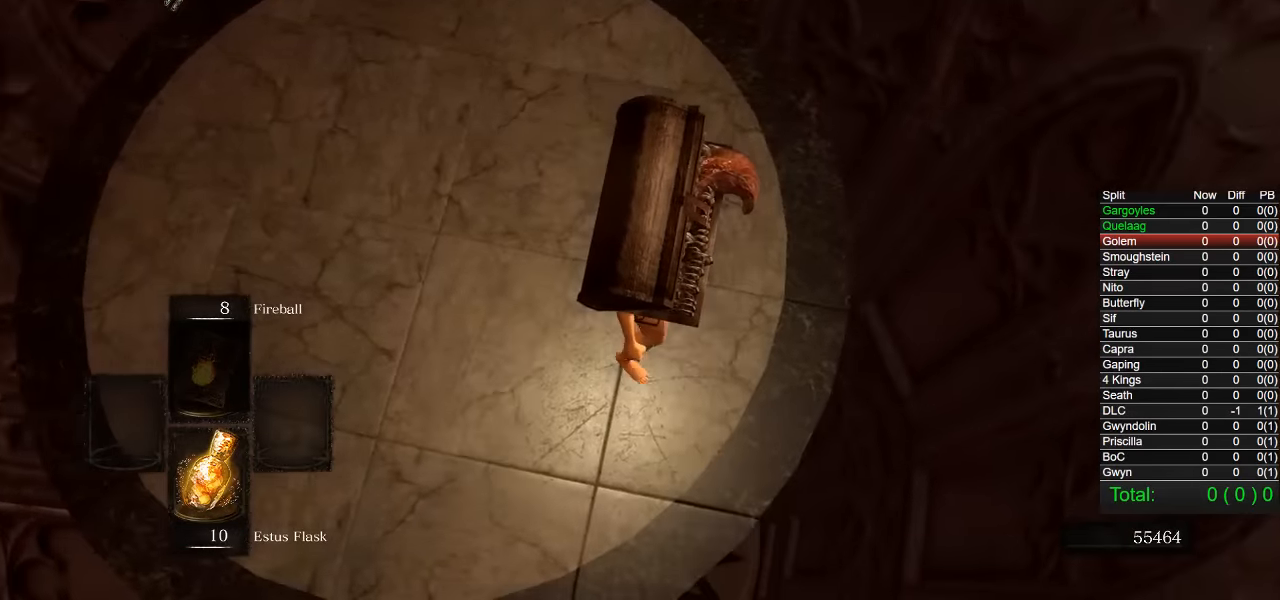
{"buttons": [], "left_stick": "center", "right_stick": "center", "events": [[33, "left_stick", "down-right"], [183, "left_stick", "center"]]}
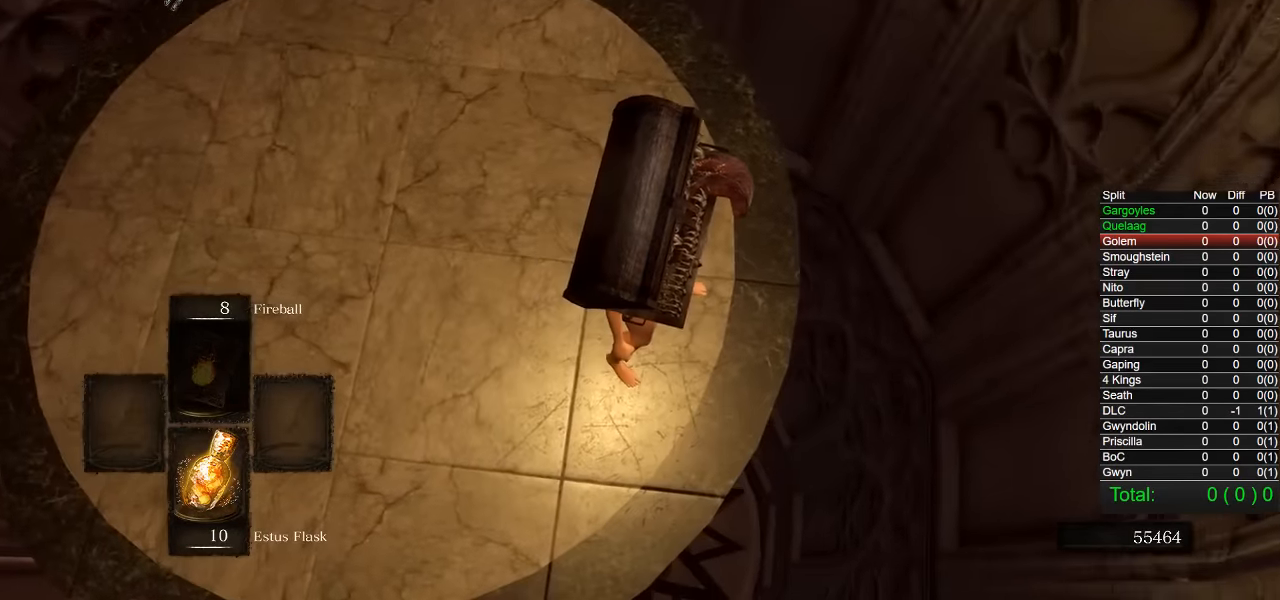
{"buttons": [], "left_stick": "right", "right_stick": "center", "events": [[500, "left_stick", "right"]]}